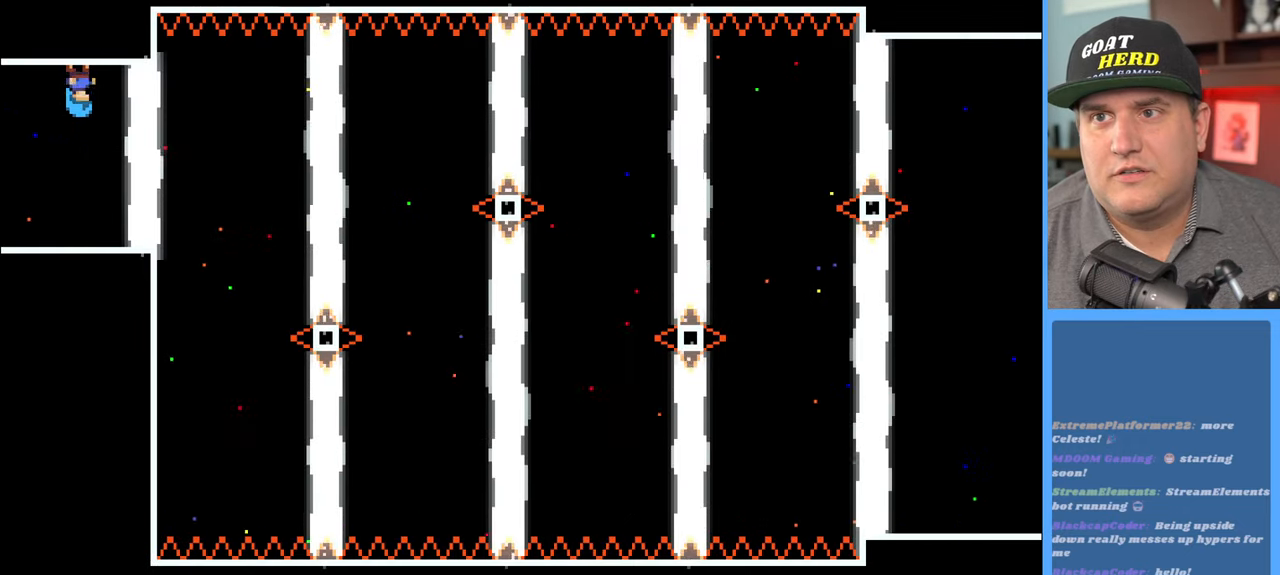
Gameplay with a controller (Xbox layout); each line is a JSON object with the inputs held at the frame after it. "events" lists button and stick changes between this image and that frame as [ms after this image, input, new state], when the widget could be followed in between.
{"buttons": ["A", "R2"], "left_stick": "right", "right_stick": "center", "events": [[350, "A", "down"]]}
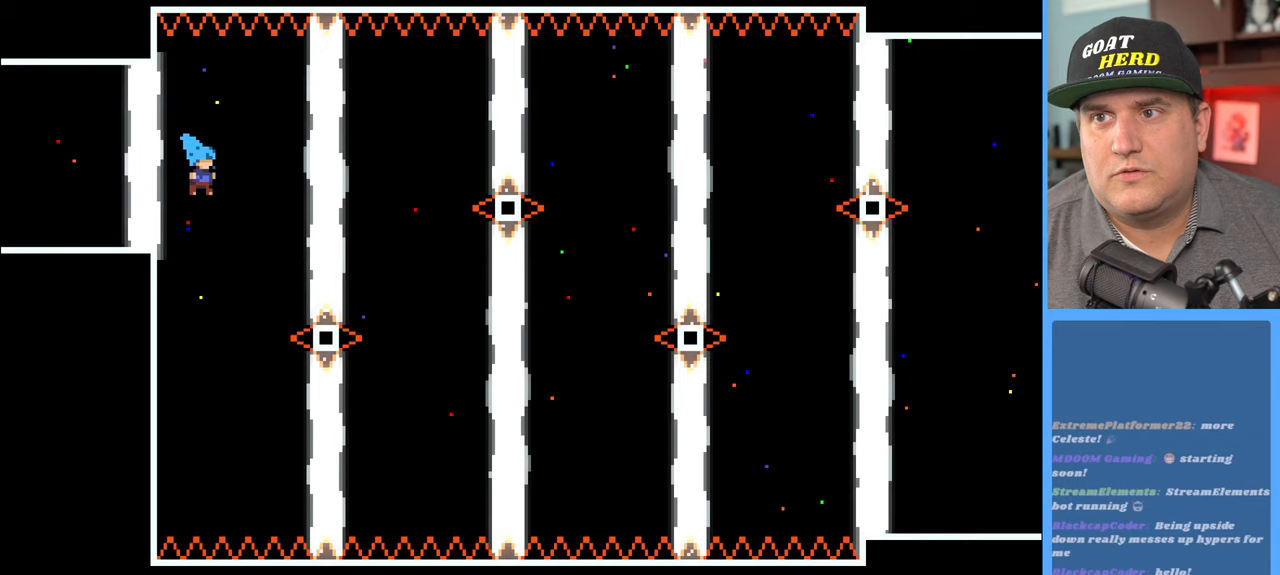
{"buttons": ["A", "R2"], "left_stick": "right", "right_stick": "center", "events": [[17, "L3", "down"], [367, "L3", "up"]]}
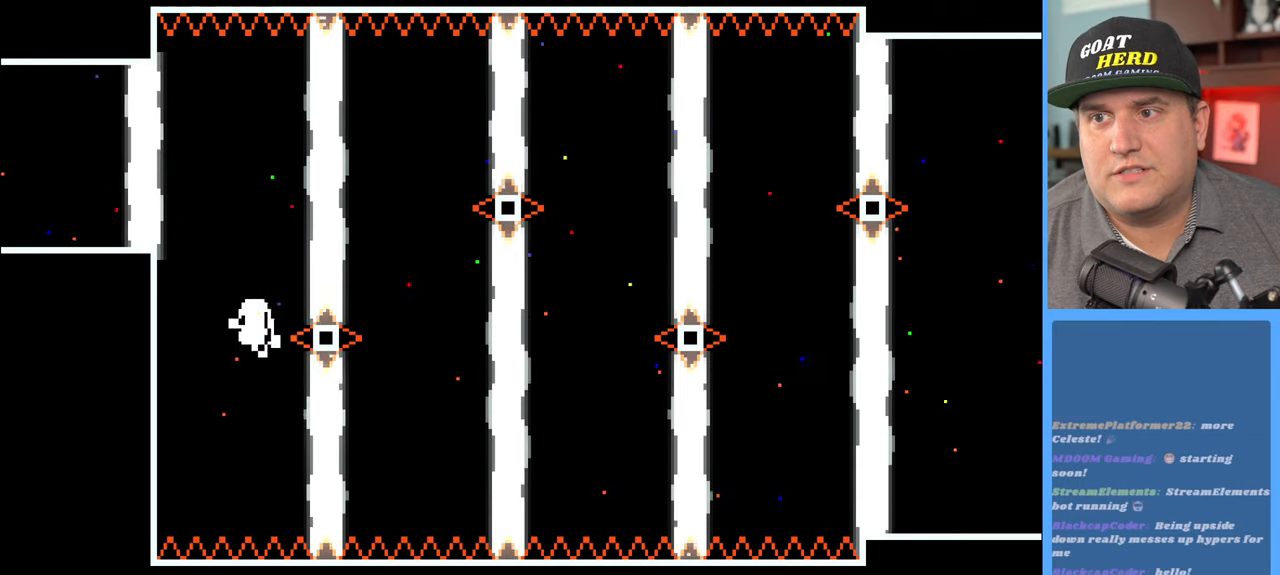
{"buttons": ["R2"], "left_stick": "center", "right_stick": "center", "events": [[200, "A", "up"], [283, "left_stick", "center"]]}
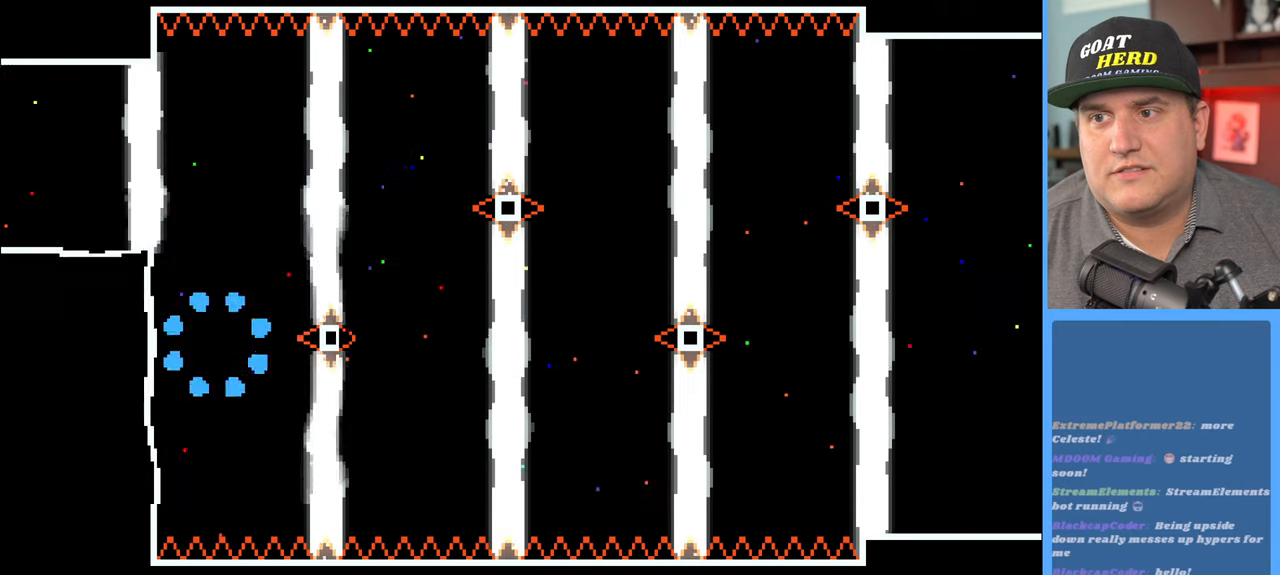
{"buttons": ["R2"], "left_stick": "center", "right_stick": "center", "events": []}
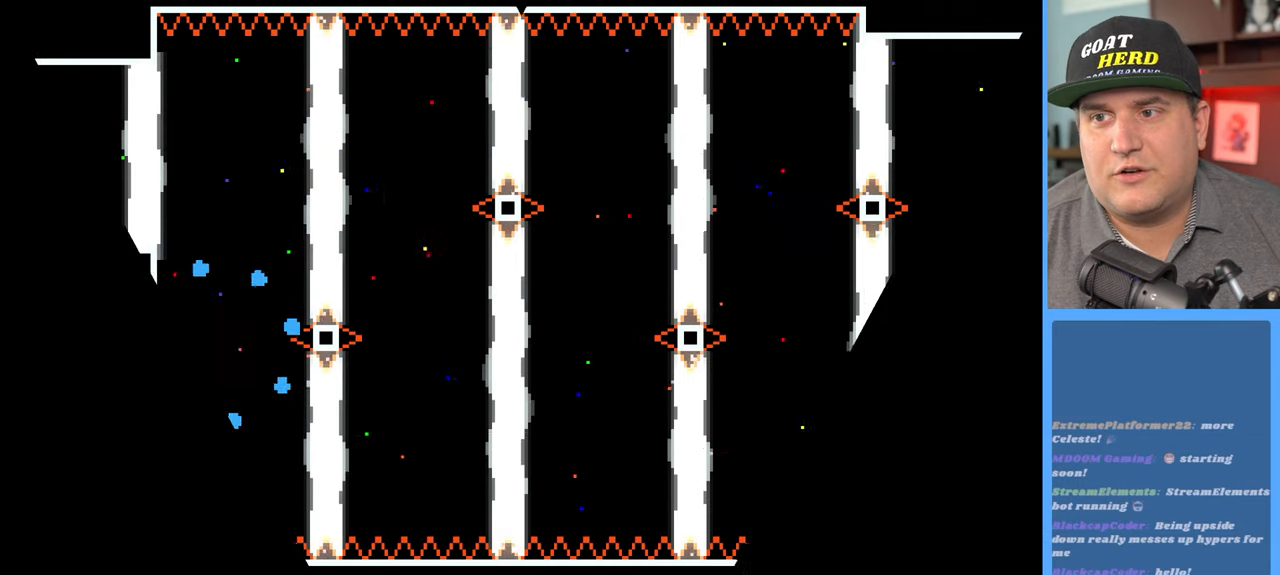
{"buttons": ["R2"], "left_stick": "center", "right_stick": "center", "events": [[283, "left_stick", "right"], [483, "left_stick", "center"]]}
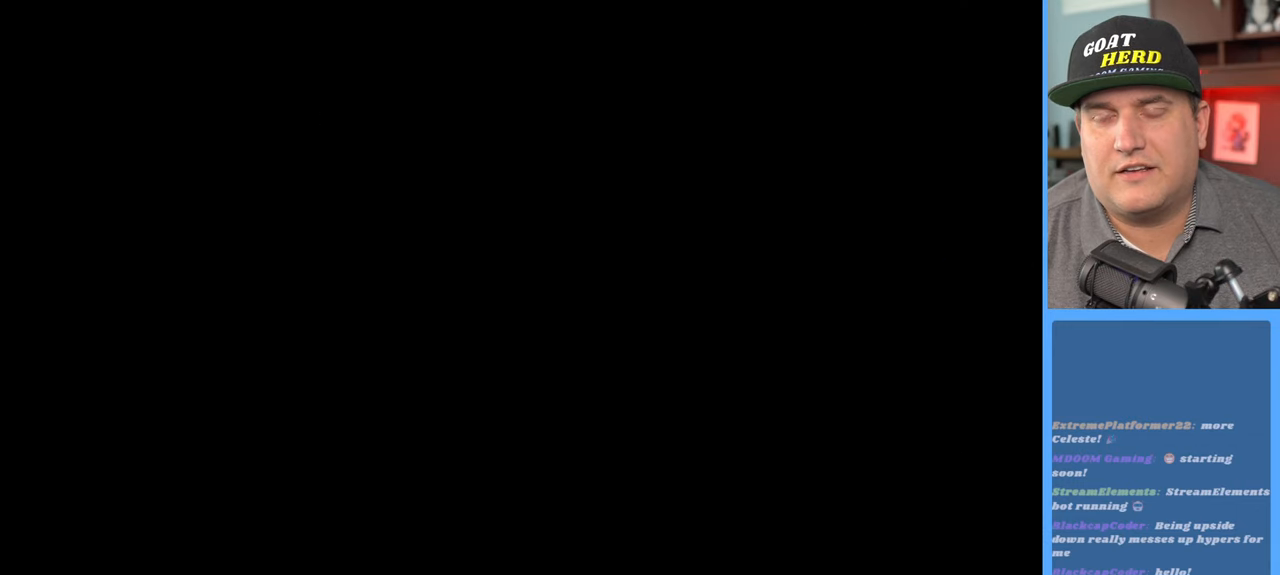
{"buttons": ["R2"], "left_stick": "center", "right_stick": "center", "events": []}
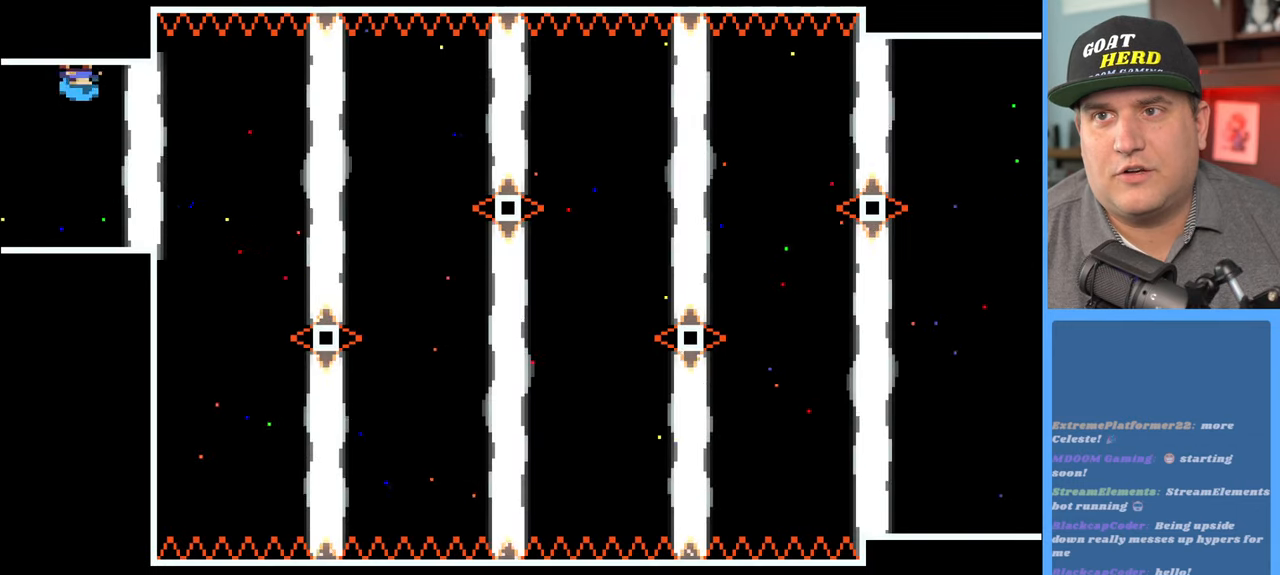
{"buttons": ["A", "R2"], "left_stick": "right", "right_stick": "center", "events": [[67, "left_stick", "right"], [317, "A", "down"]]}
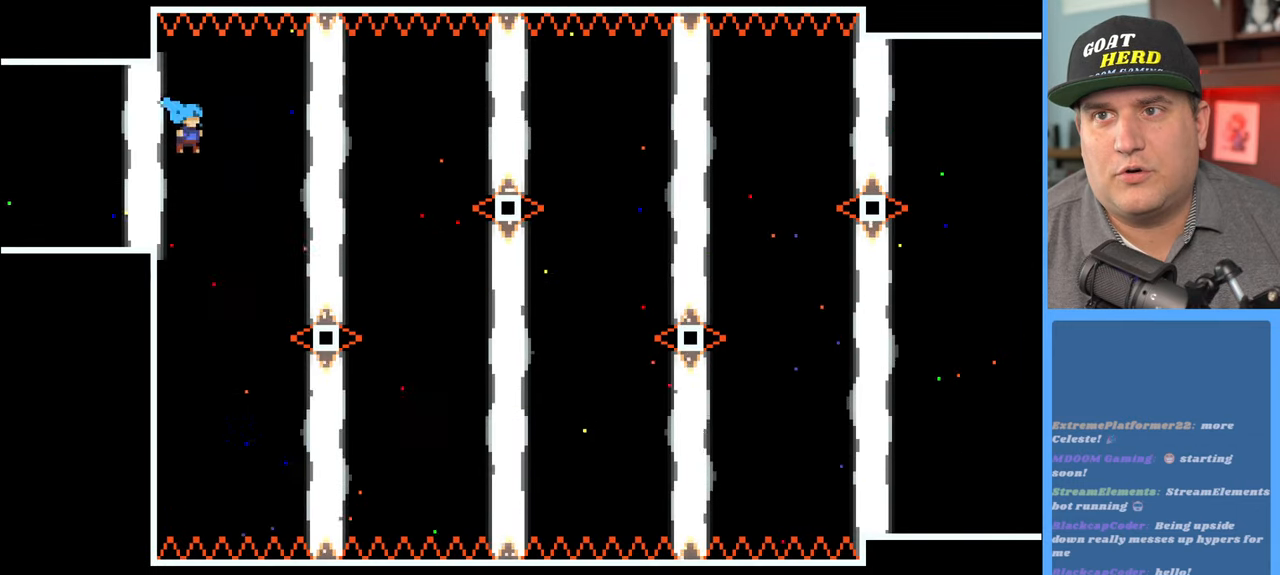
{"buttons": ["R2", "L3"], "left_stick": "right", "right_stick": "center", "events": [[33, "left_stick", "center"], [50, "A", "up"], [267, "left_stick", "right"], [433, "L3", "down"]]}
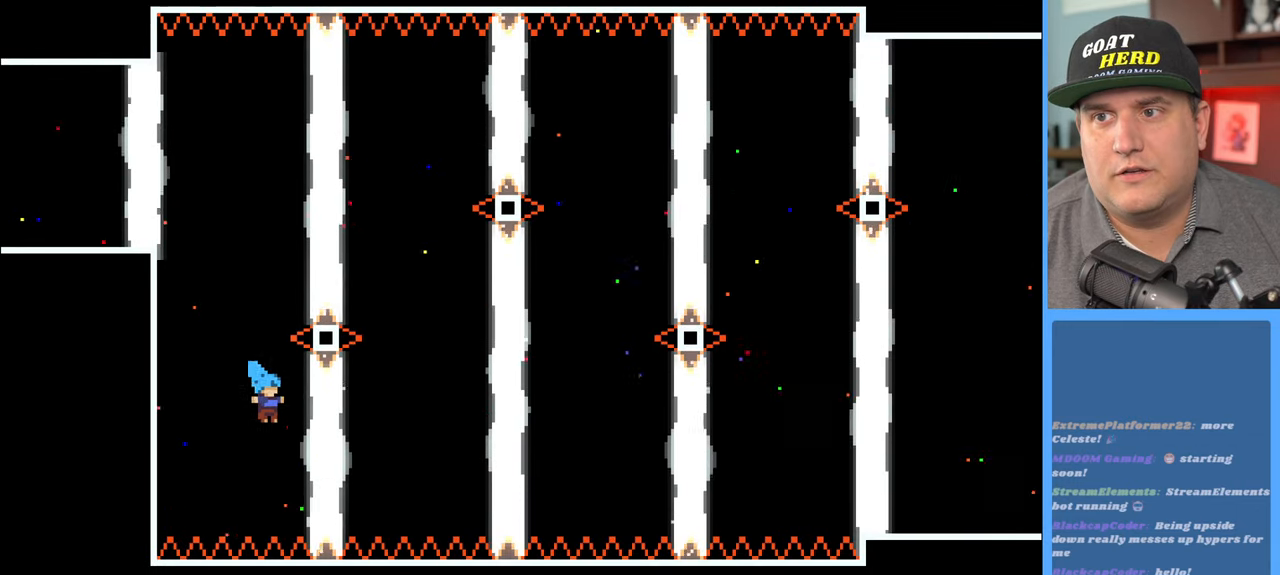
{"buttons": ["R2"], "left_stick": "right", "right_stick": "center", "events": [[183, "L3", "up"]]}
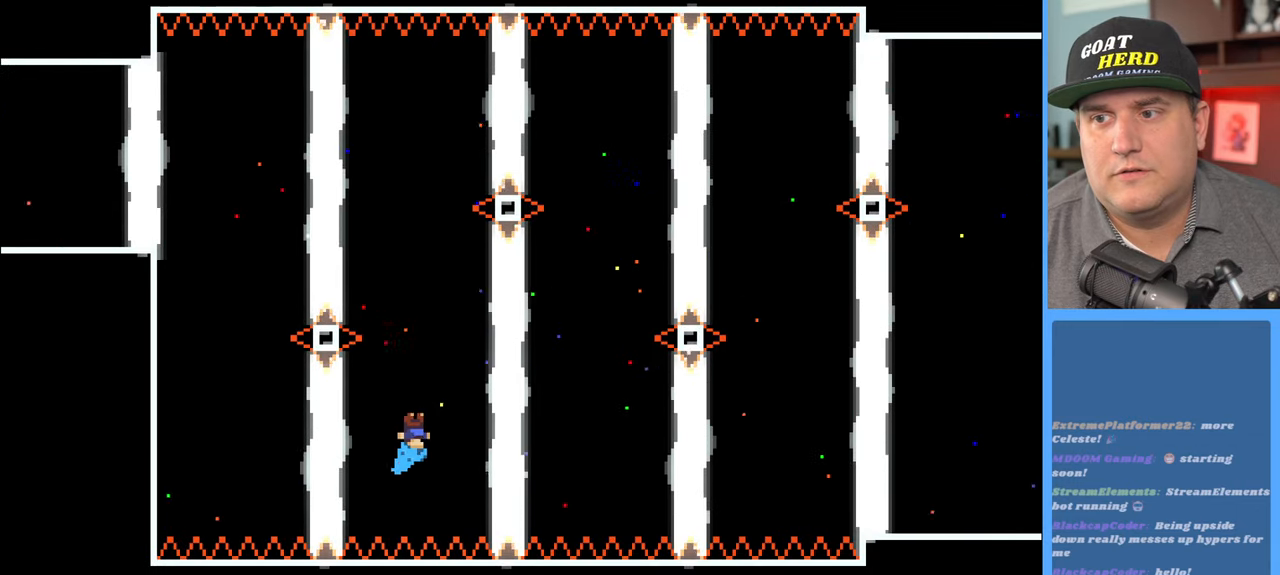
{"buttons": ["R2", "L3"], "left_stick": "right", "right_stick": "center", "events": [[100, "L3", "down"]]}
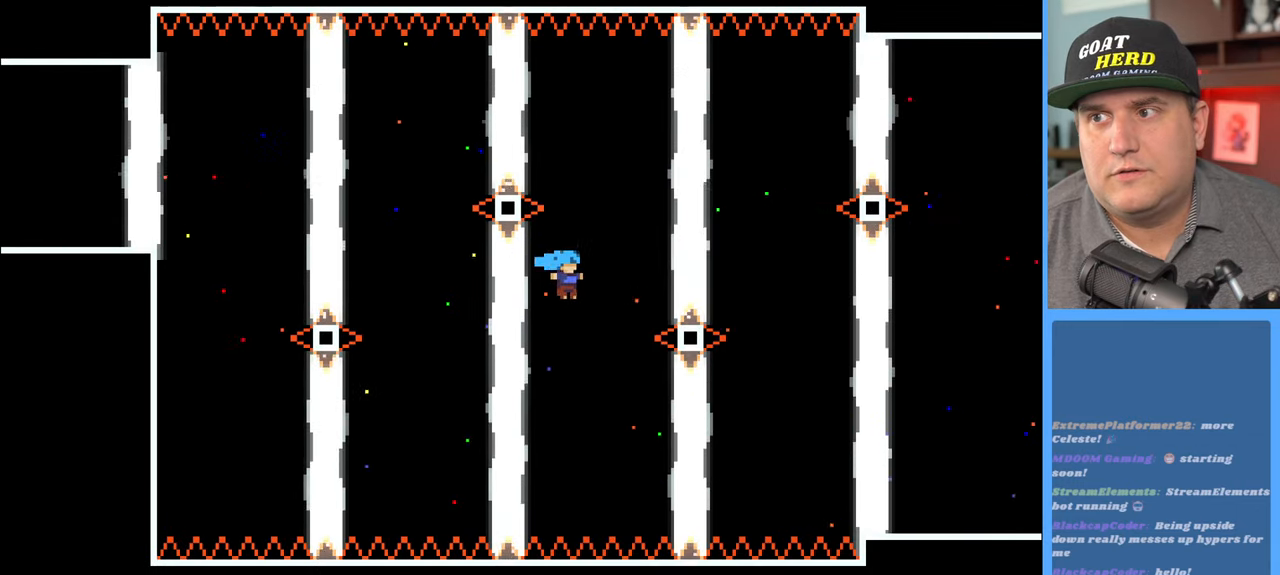
{"buttons": ["R2"], "left_stick": "right", "right_stick": "center", "events": [[50, "L3", "up"]]}
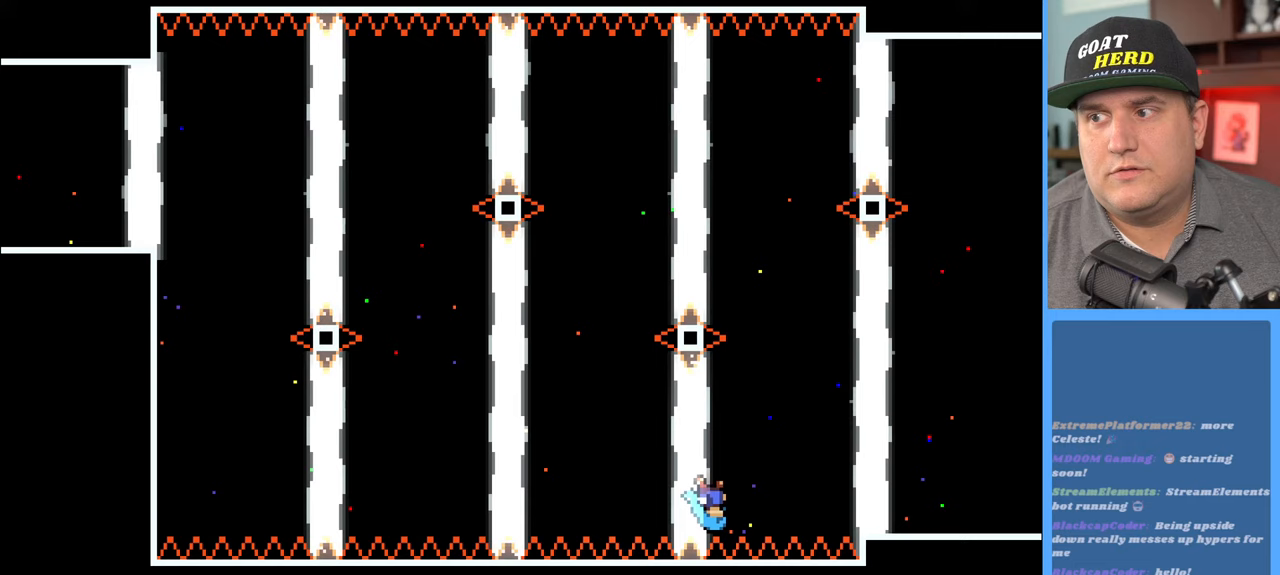
{"buttons": ["R2"], "left_stick": "right", "right_stick": "center", "events": []}
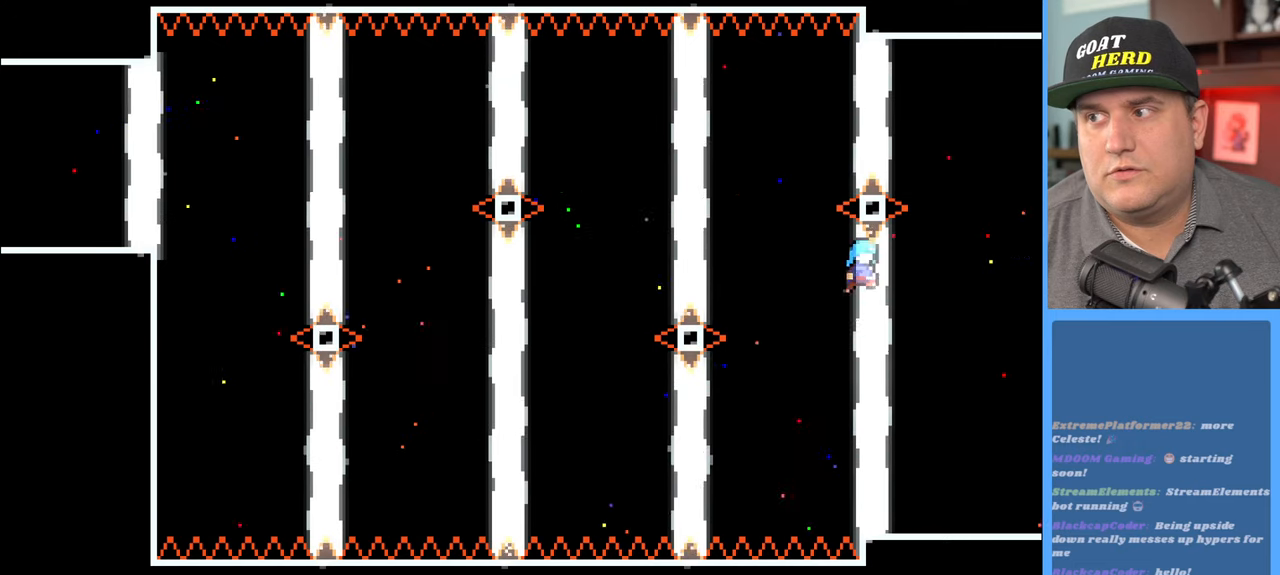
{"buttons": ["R2"], "left_stick": "right", "right_stick": "center", "events": []}
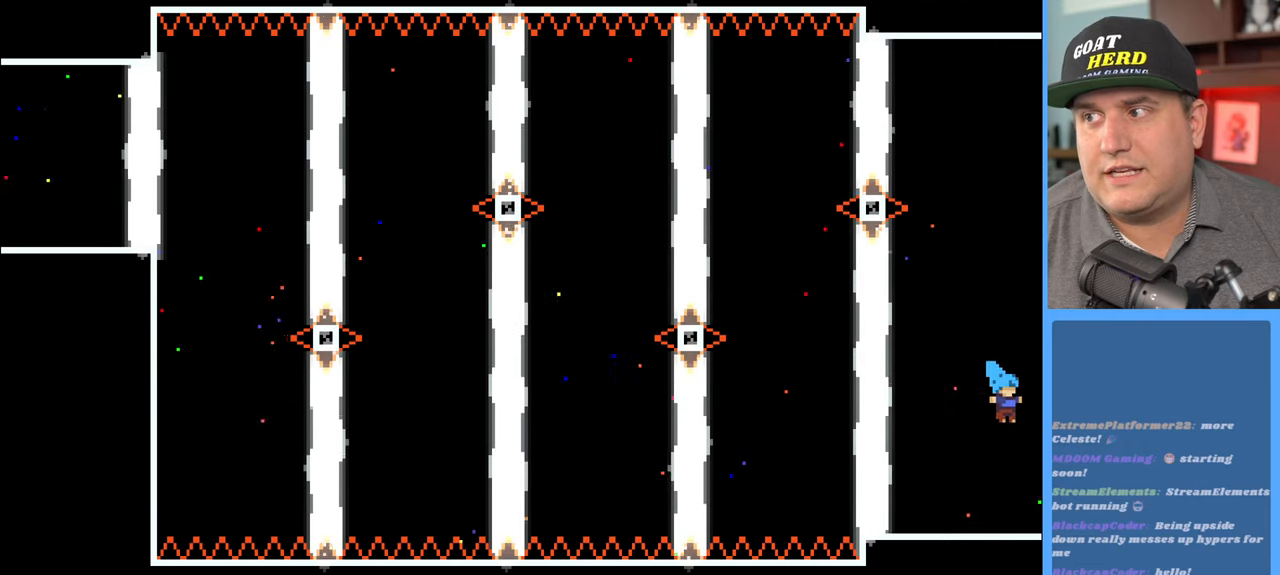
{"buttons": ["R2"], "left_stick": "center", "right_stick": "center", "events": [[183, "left_stick", "center"]]}
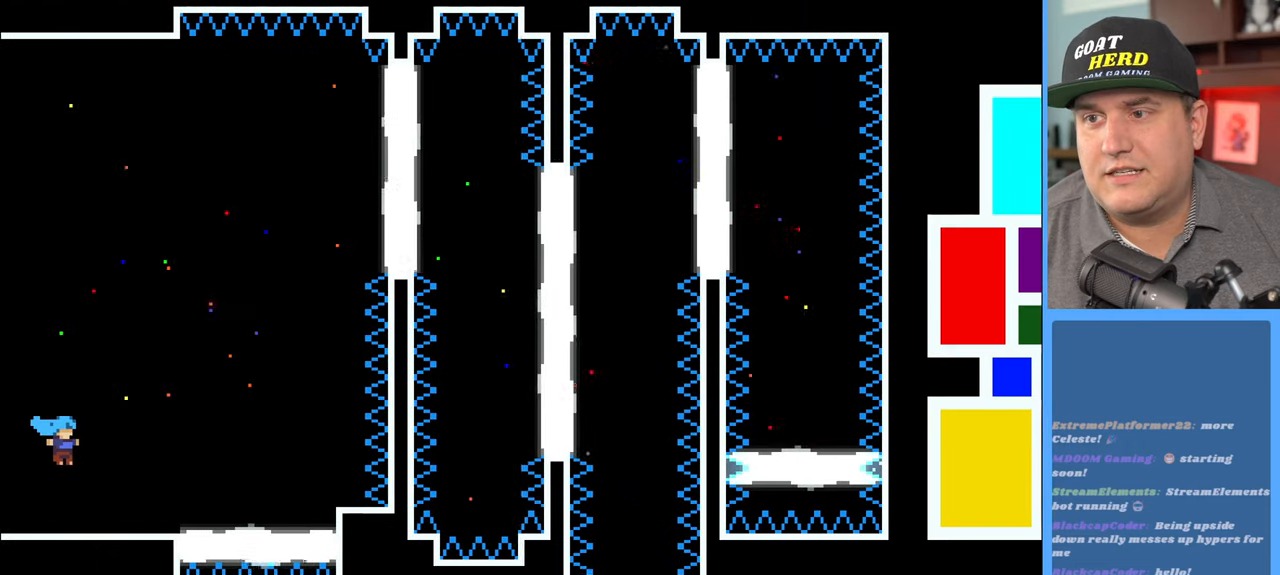
{"buttons": ["R2"], "left_stick": "center", "right_stick": "center", "events": []}
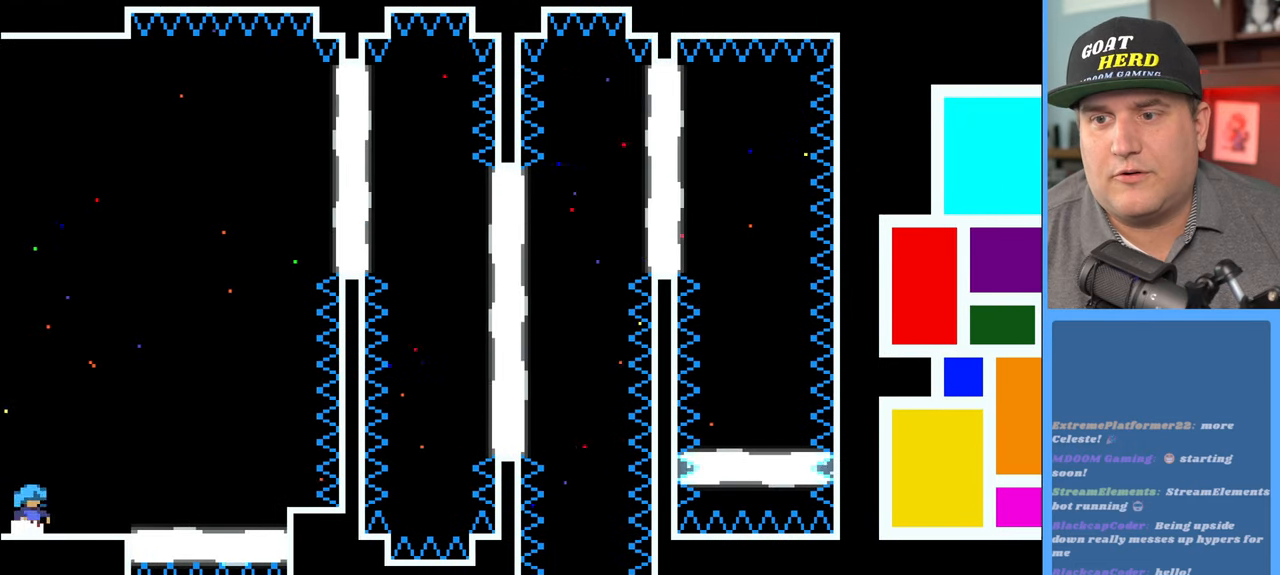
{"buttons": ["R2"], "left_stick": "center", "right_stick": "center", "events": [[133, "left_stick", "right"], [267, "left_stick", "center"]]}
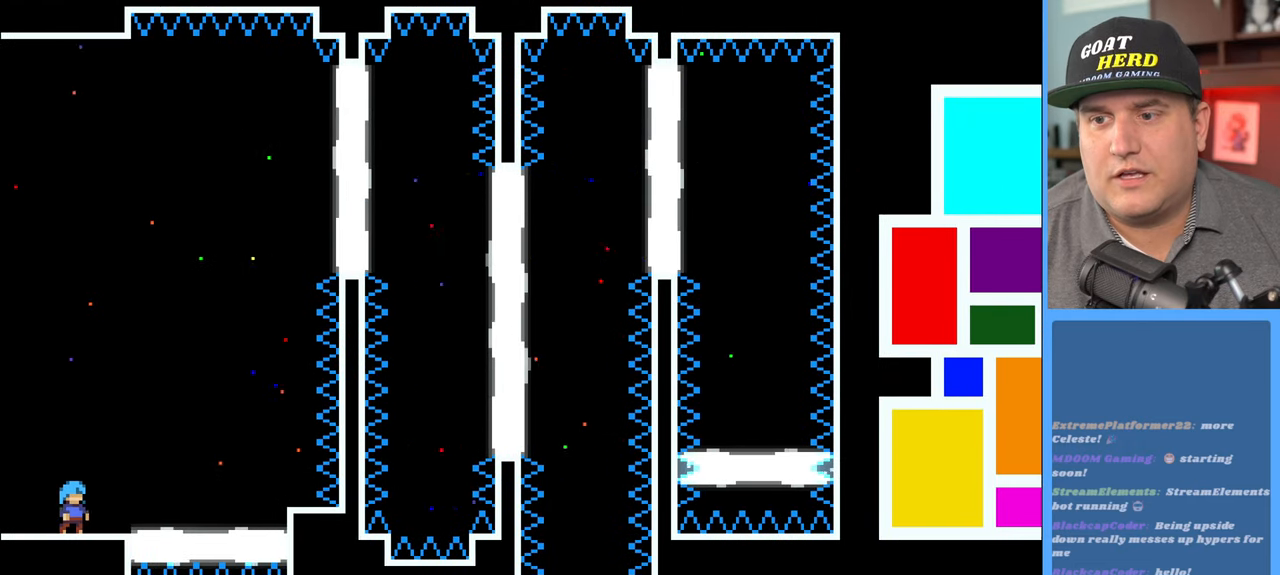
{"buttons": ["R2"], "left_stick": "center", "right_stick": "center", "events": [[17, "left_stick", "right"], [267, "left_stick", "center"]]}
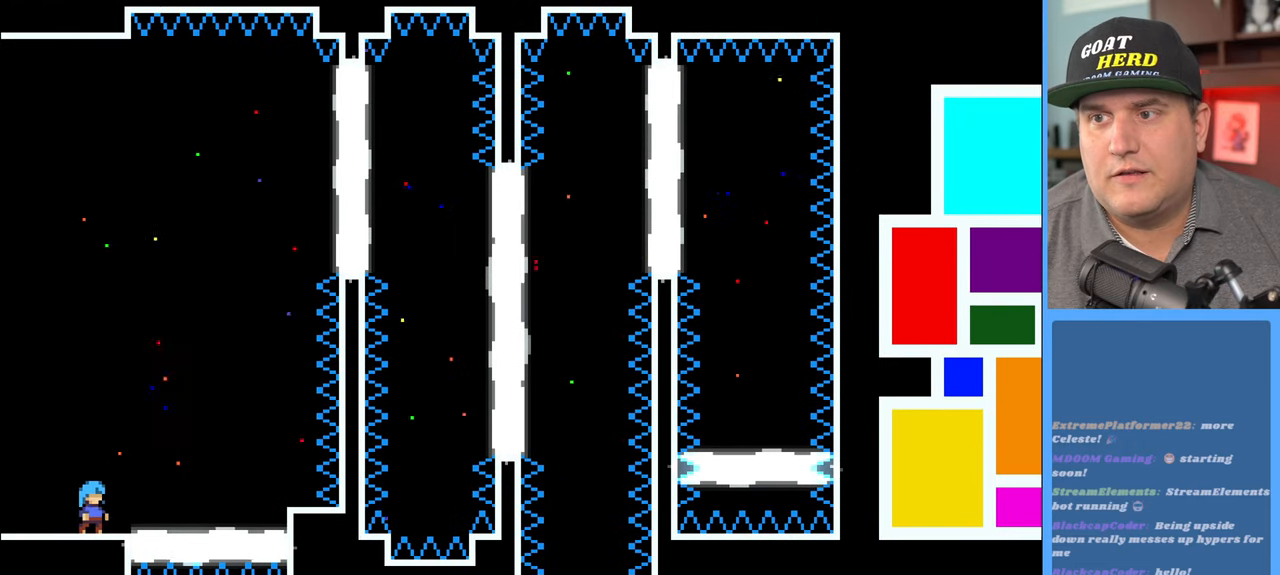
{"buttons": ["R2"], "left_stick": "center", "right_stick": "center", "events": []}
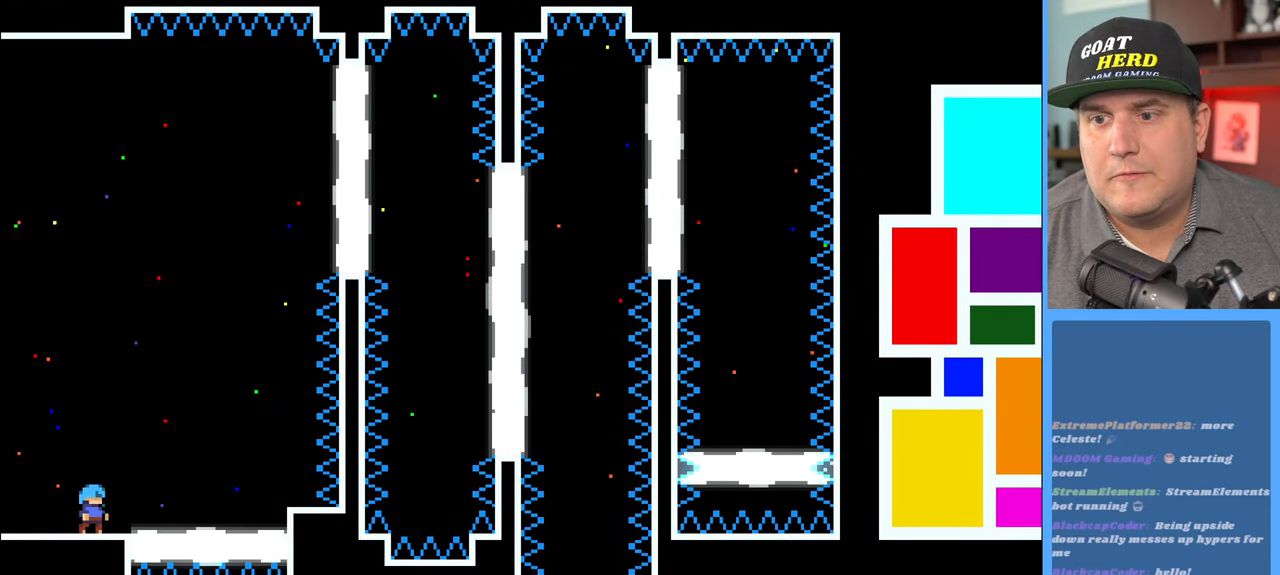
{"buttons": ["R2"], "left_stick": "right", "right_stick": "center", "events": [[183, "left_stick", "right"]]}
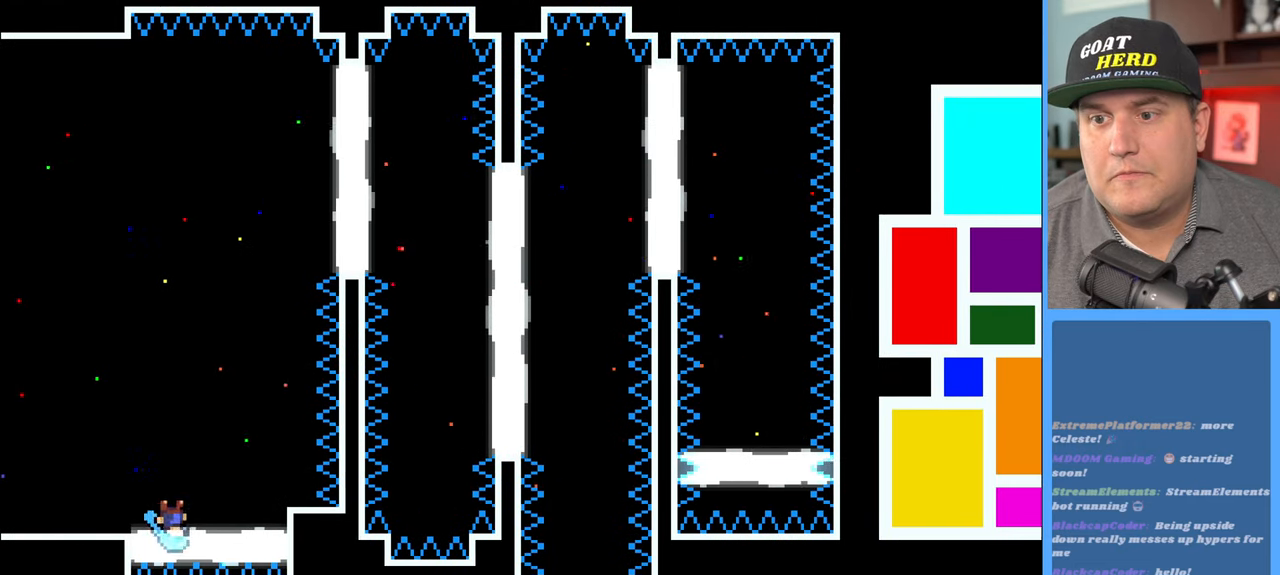
{"buttons": ["R2", "L3"], "left_stick": "right", "right_stick": "center", "events": [[233, "left_stick", "center"], [450, "left_stick", "right"], [500, "L3", "down"]]}
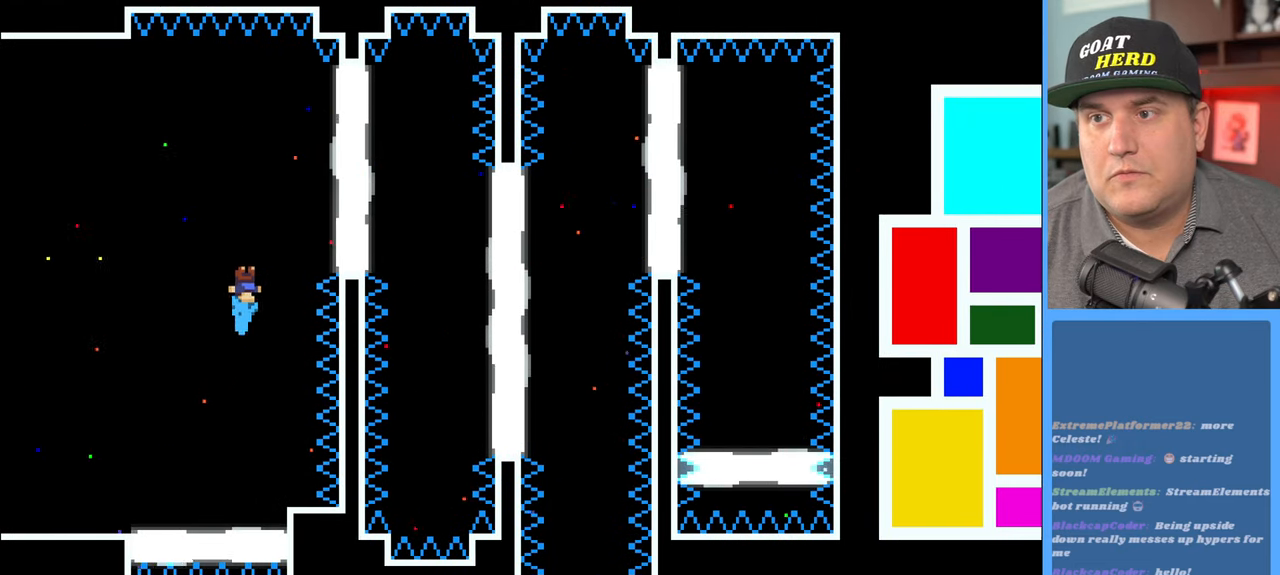
{"buttons": ["R2"], "left_stick": "right", "right_stick": "center", "events": [[467, "L3", "up"]]}
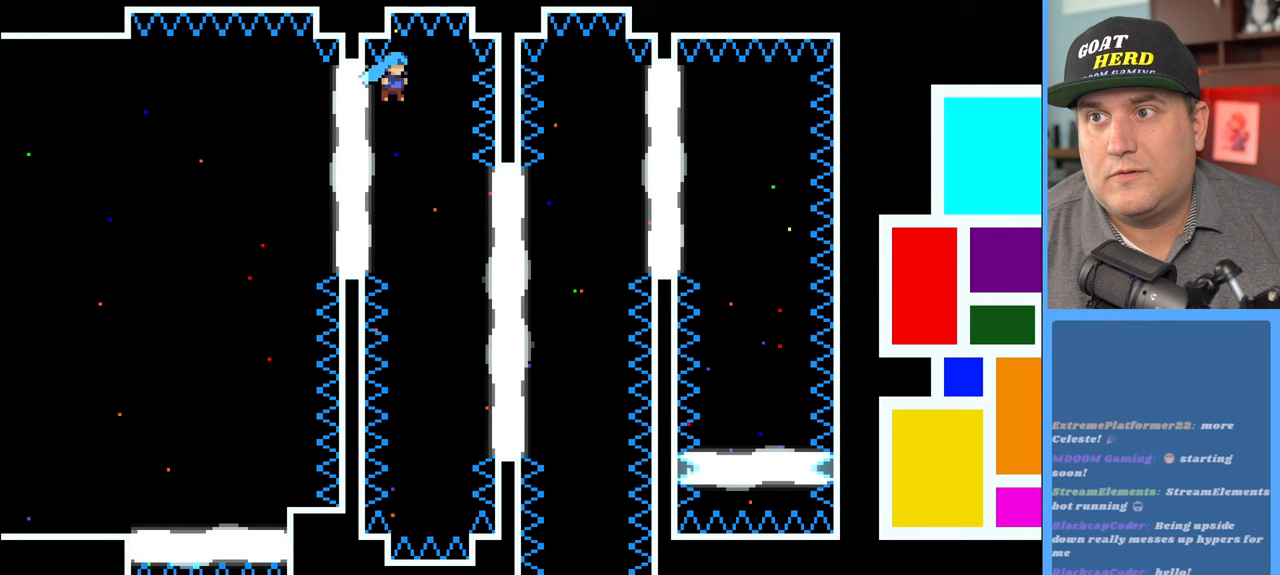
{"buttons": ["R2"], "left_stick": "right", "right_stick": "center", "events": []}
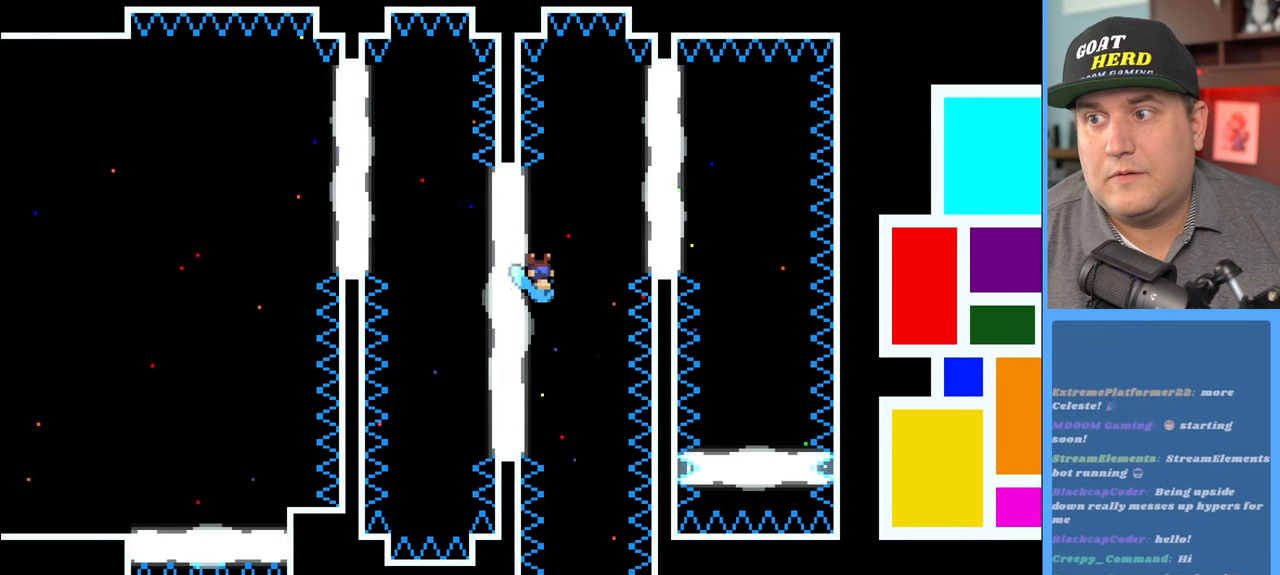
{"buttons": ["R2"], "left_stick": "right", "right_stick": "center", "events": []}
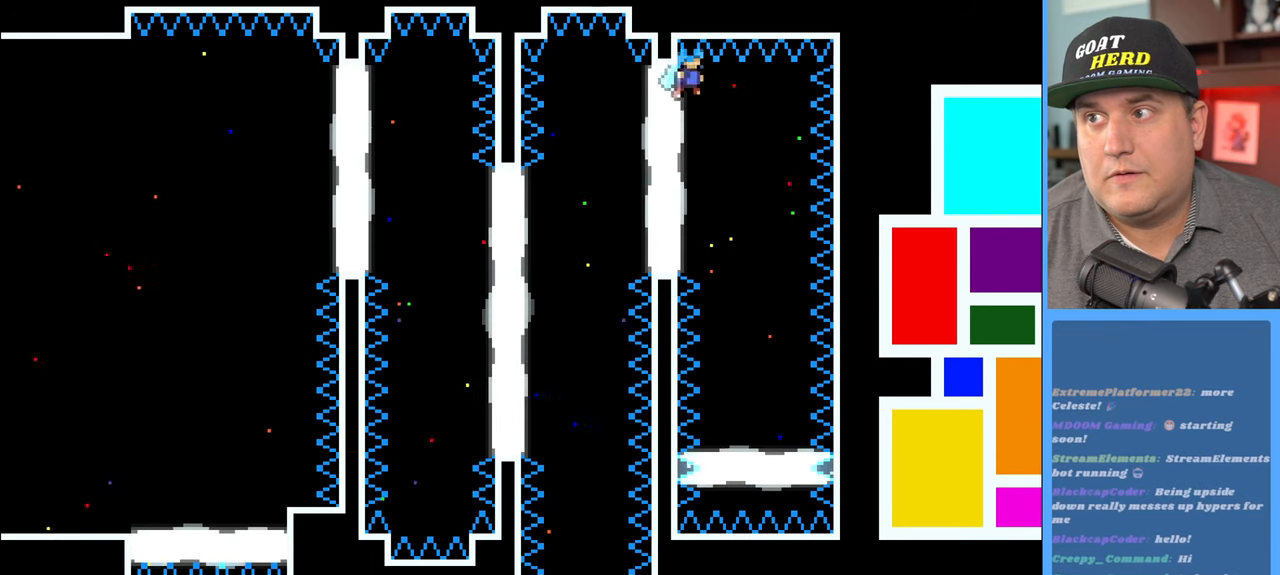
{"buttons": ["R2"], "left_stick": "left", "right_stick": "center", "events": [[317, "left_stick", "left"], [383, "L3", "down"], [467, "L3", "up"]]}
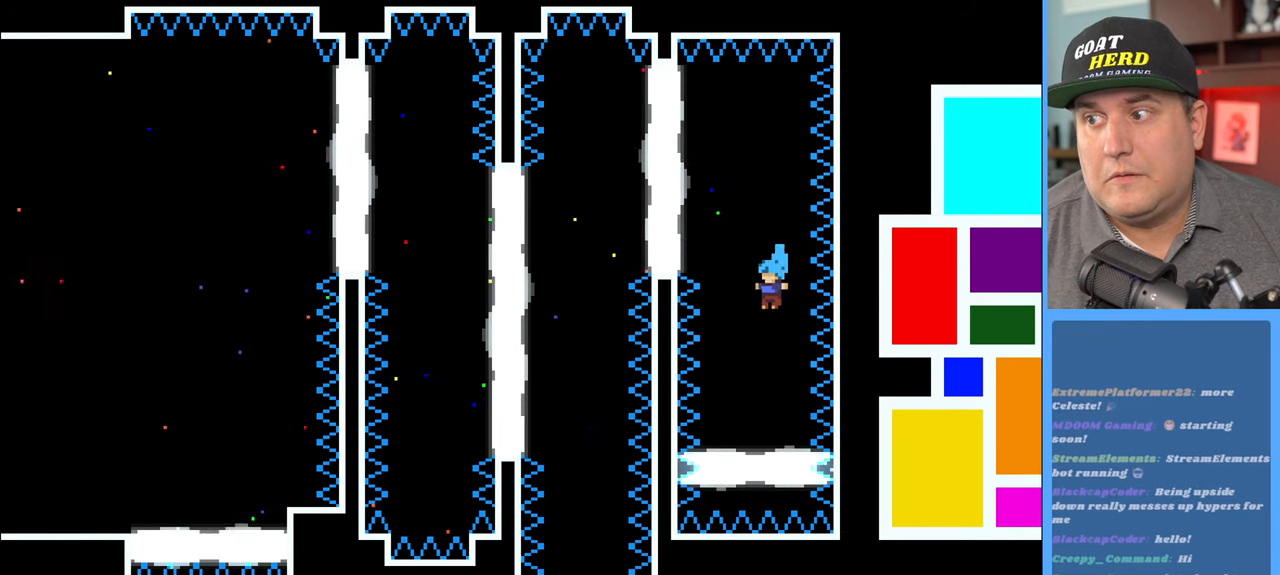
{"buttons": ["R2"], "left_stick": "center", "right_stick": "center", "events": [[33, "left_stick", "center"], [283, "left_stick", "up"], [350, "left_stick", "center"]]}
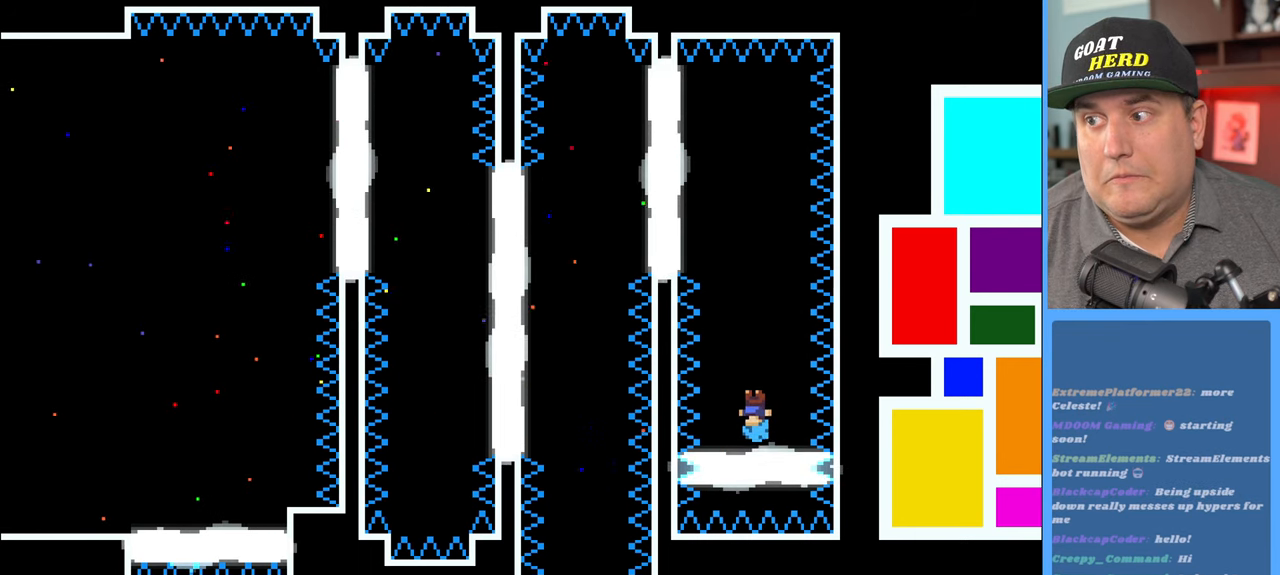
{"buttons": ["R2", "L3"], "left_stick": "left", "right_stick": "center", "events": [[183, "left_stick", "left"], [350, "L3", "down"]]}
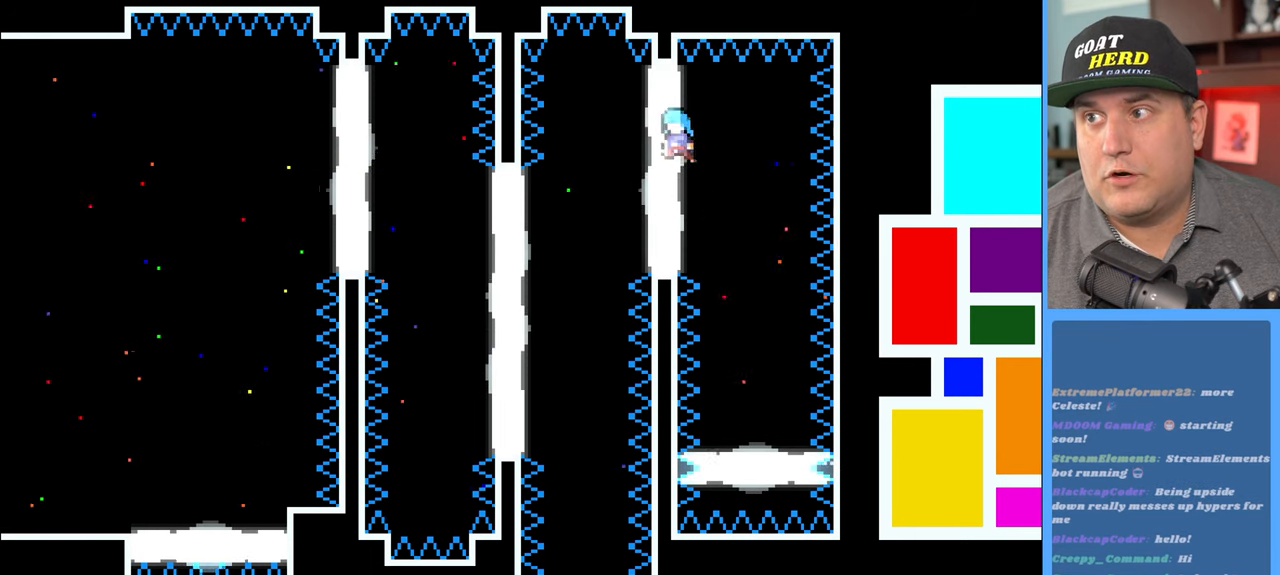
{"buttons": ["R2"], "left_stick": "left", "right_stick": "center", "events": [[33, "L3", "up"], [100, "left_stick", "center"], [317, "left_stick", "left"]]}
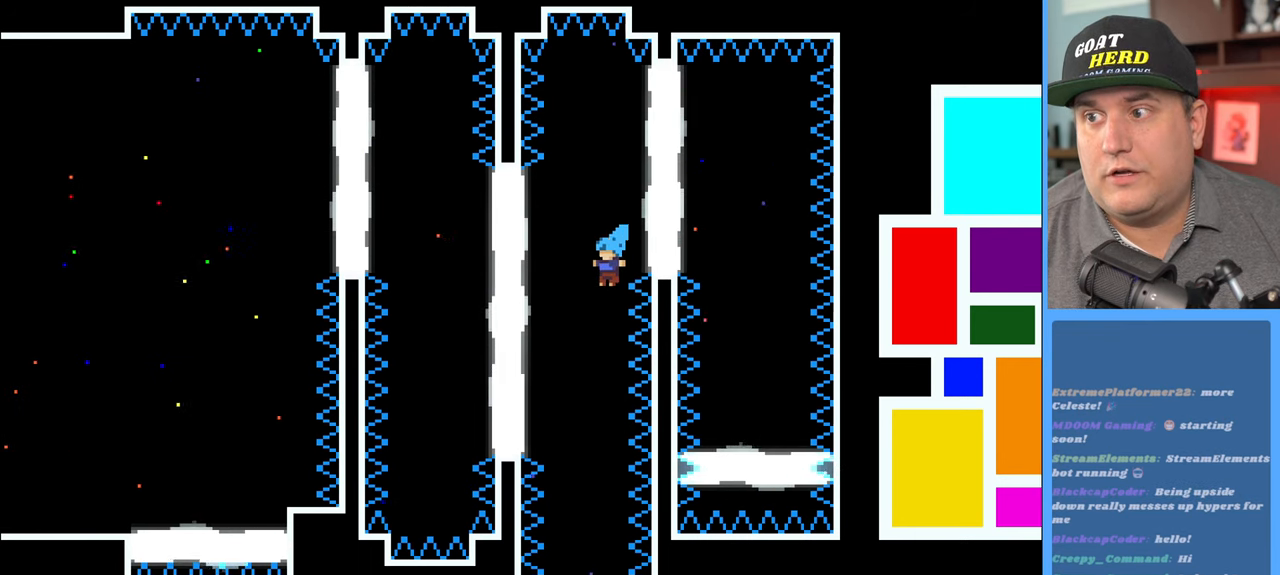
{"buttons": ["R2"], "left_stick": "center", "right_stick": "center", "events": [[50, "left_stick", "center"]]}
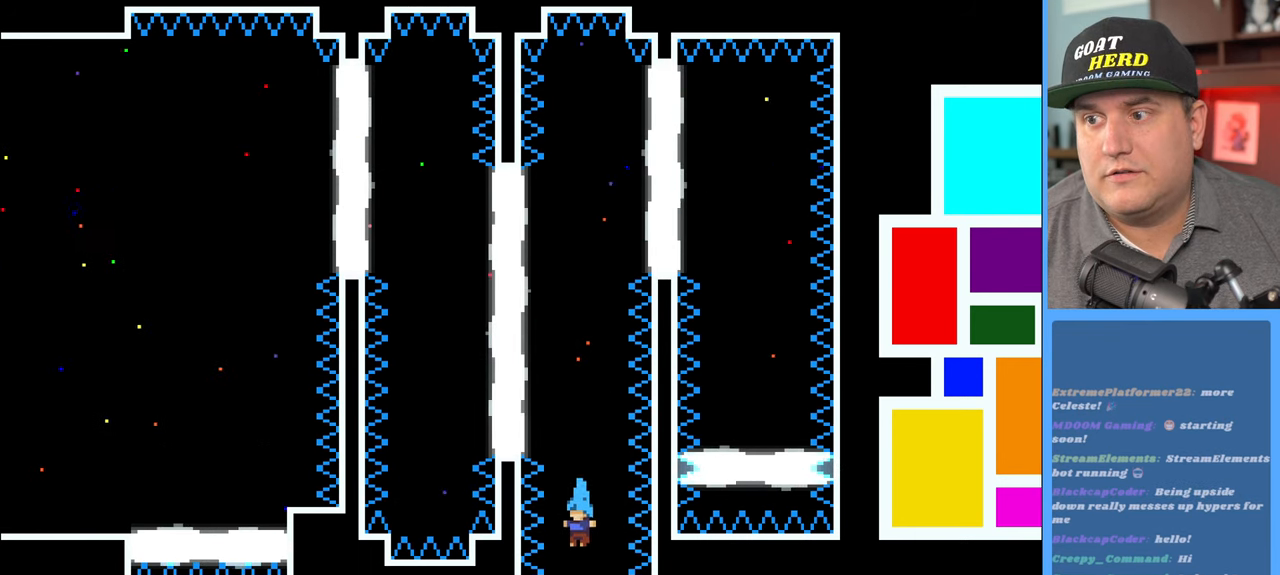
{"buttons": ["R2"], "left_stick": "center", "right_stick": "center", "events": []}
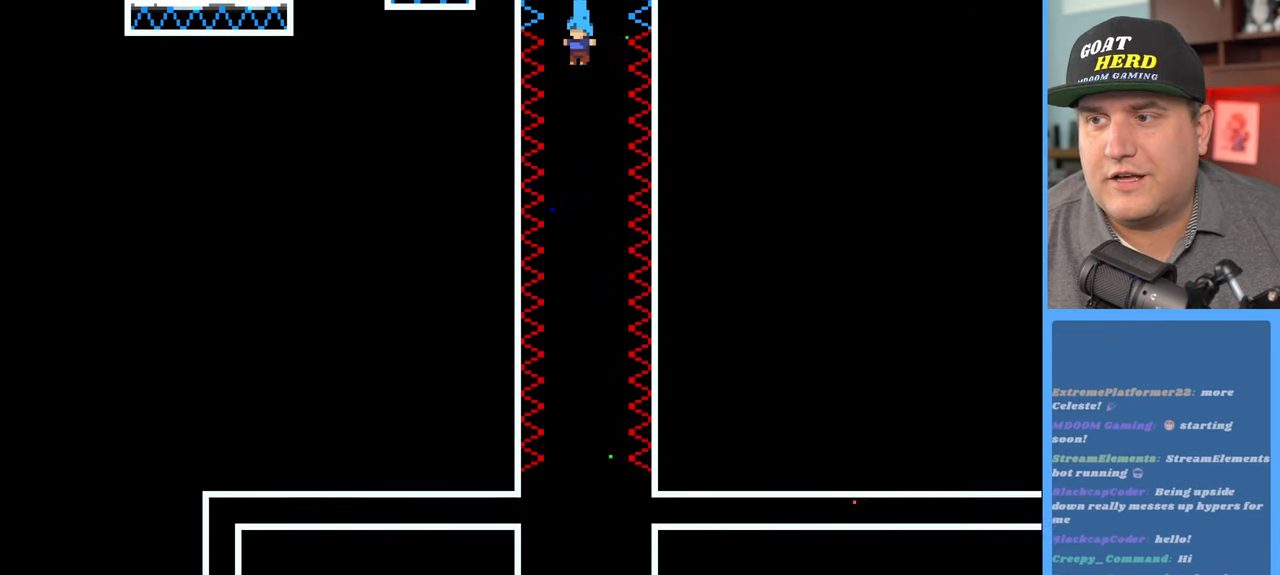
{"buttons": ["R2"], "left_stick": "center", "right_stick": "center", "events": []}